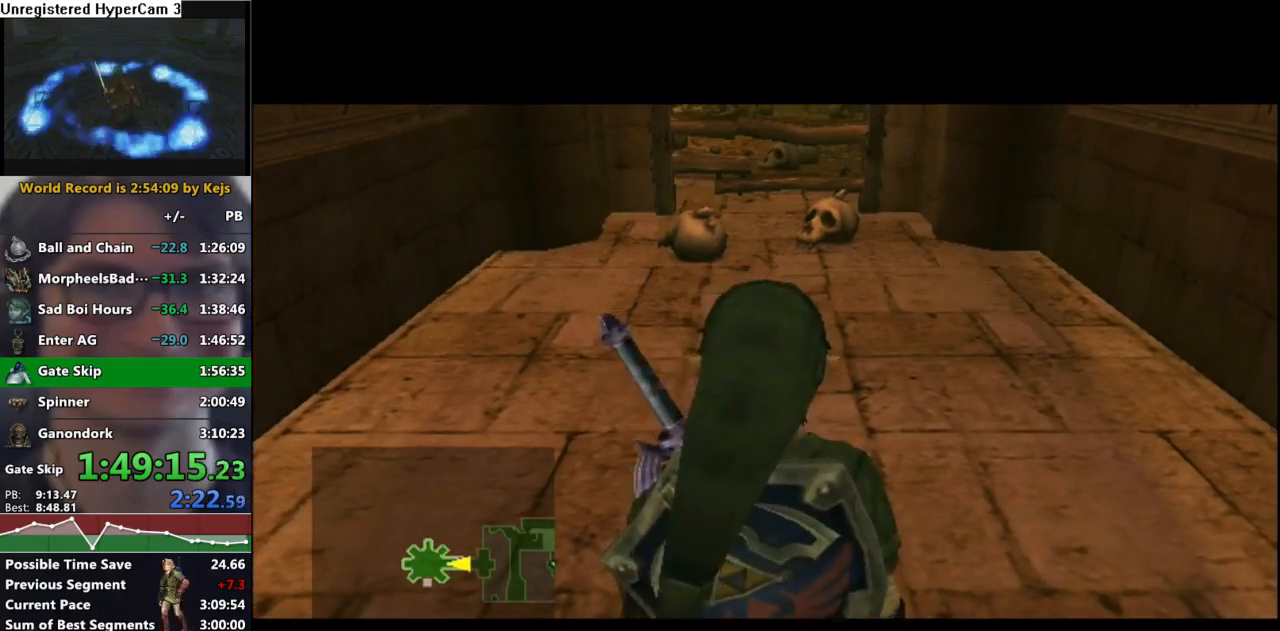
Gameplay with a controller (Nintendo layout); each line is a JSON object with the inputs held at the frame after it. "events" lists button and stick changes between this image and that frame as [ms after this image, input, new state], when the widget could be followed in between. Not read: L3 R3.
{"buttons": [], "left_stick": "up", "right_stick": "center", "events": [[350, "A", "down"], [417, "A", "up"]]}
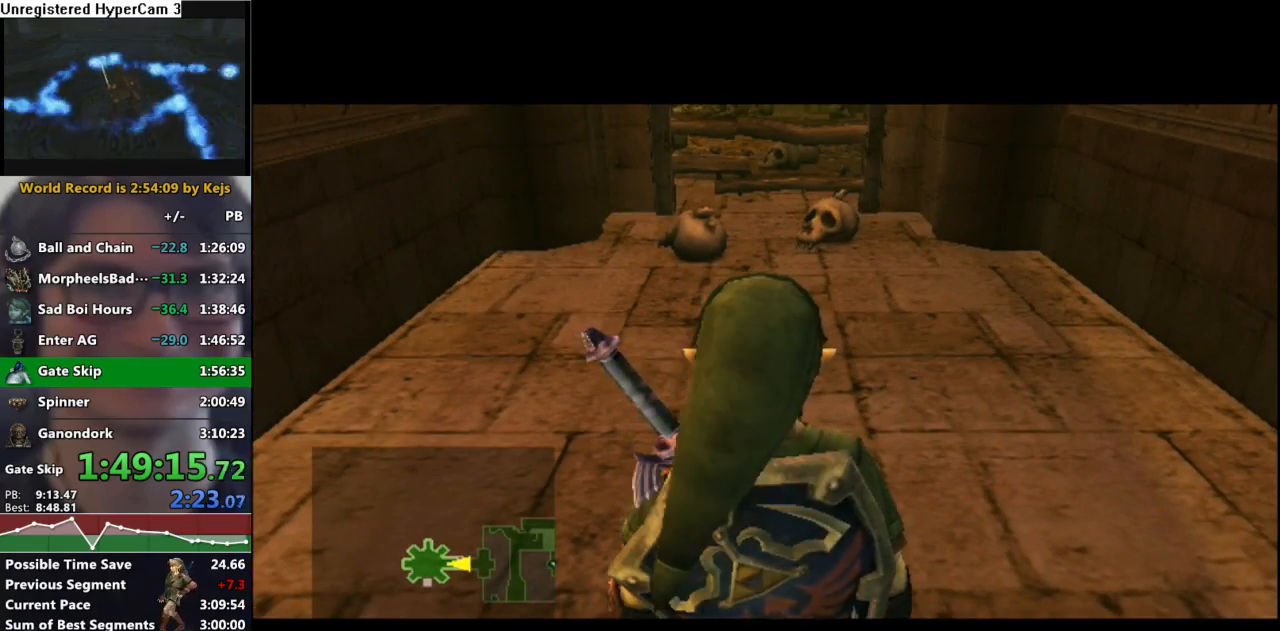
{"buttons": [], "left_stick": "up", "right_stick": "center", "events": []}
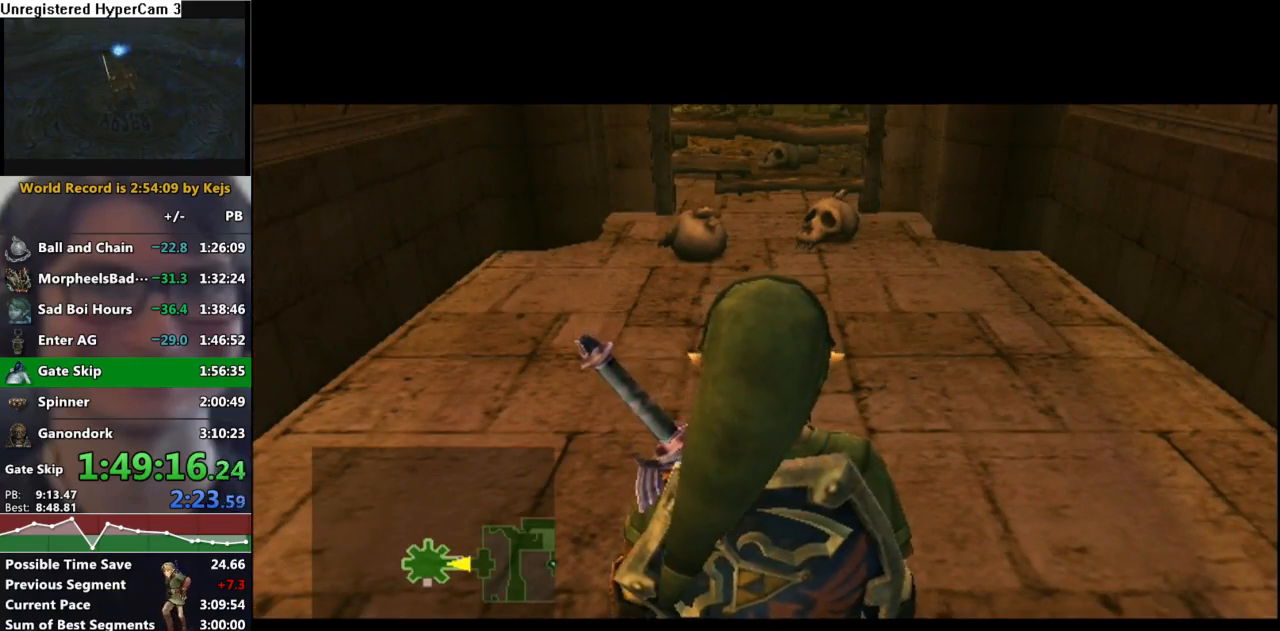
{"buttons": ["B"], "left_stick": "up", "right_stick": "center", "events": [[483, "B", "down"]]}
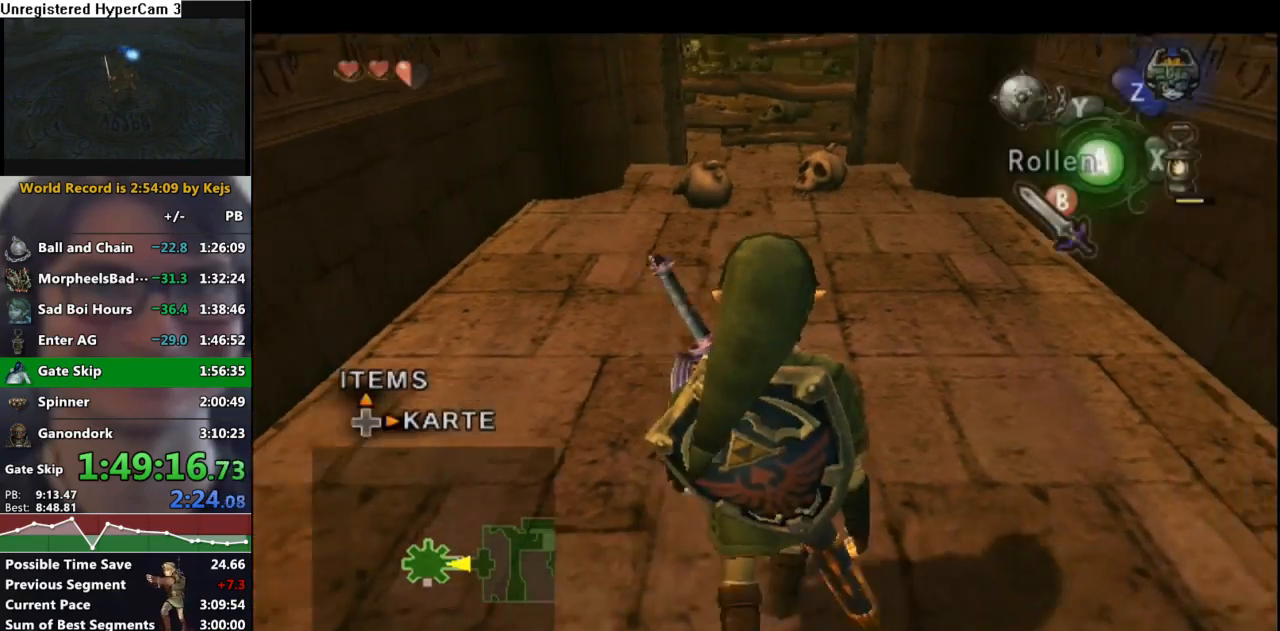
{"buttons": [], "left_stick": "up", "right_stick": "center", "events": [[50, "B", "up"]]}
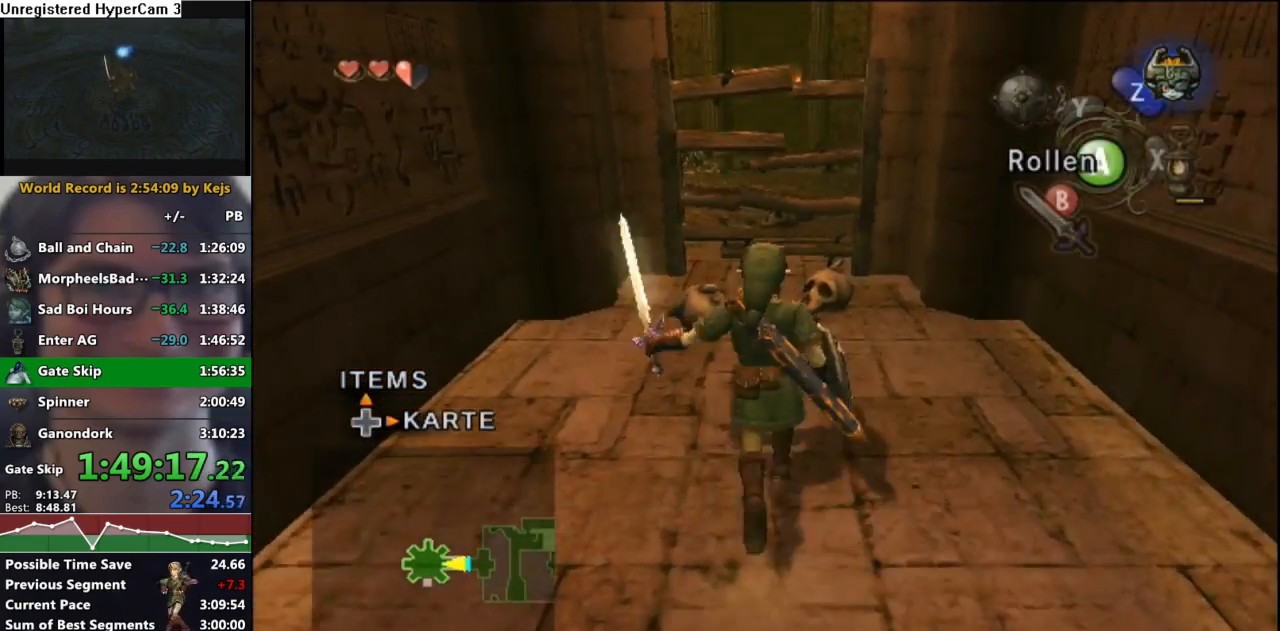
{"buttons": ["B"], "left_stick": "up", "right_stick": "center", "events": [[433, "B", "down"]]}
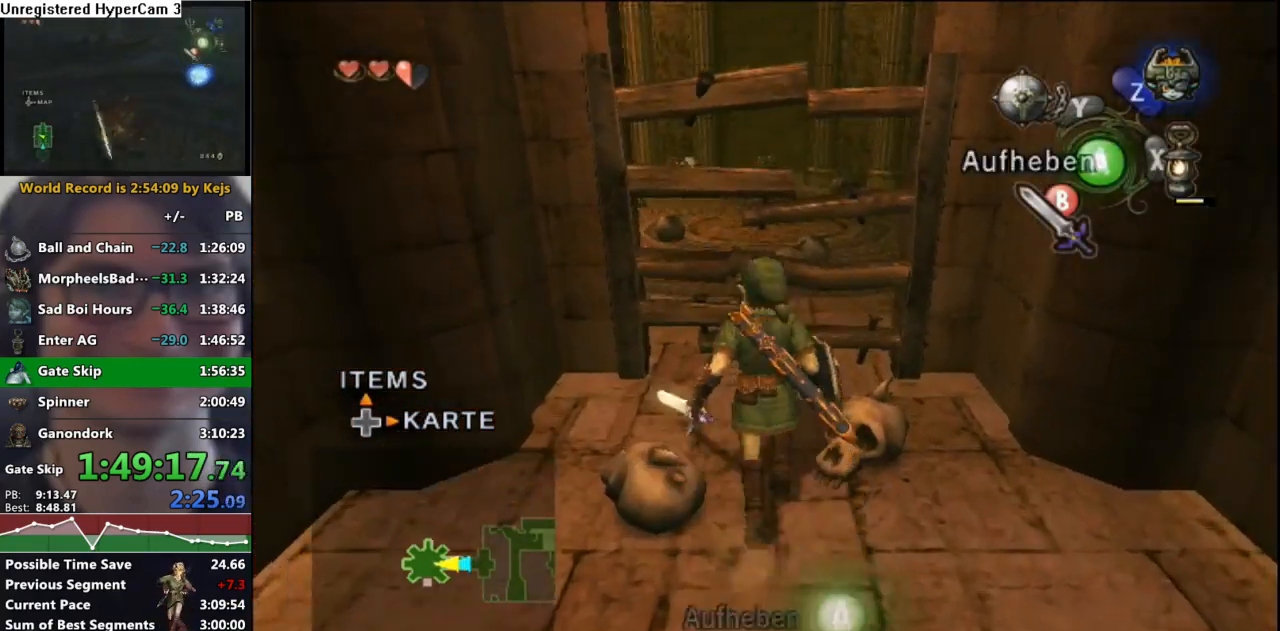
{"buttons": [], "left_stick": "up", "right_stick": "center", "events": [[17, "B", "up"], [150, "A", "down"], [233, "A", "up"]]}
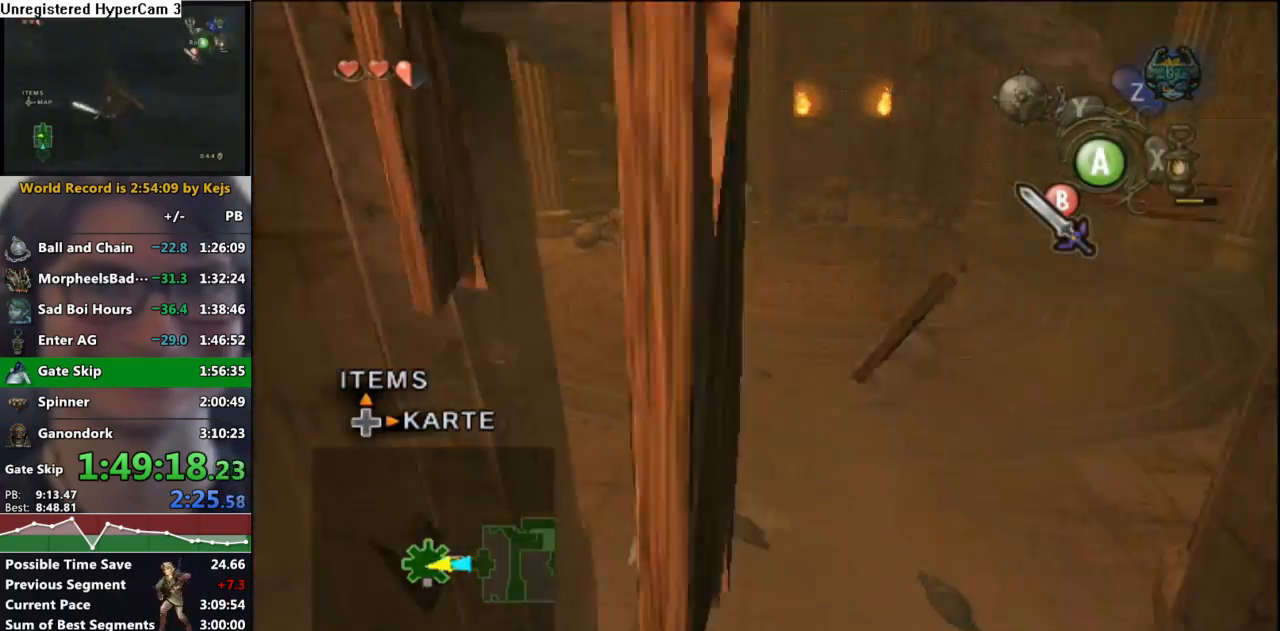
{"buttons": [], "left_stick": "up", "right_stick": "center", "events": [[333, "A", "down"], [433, "A", "up"]]}
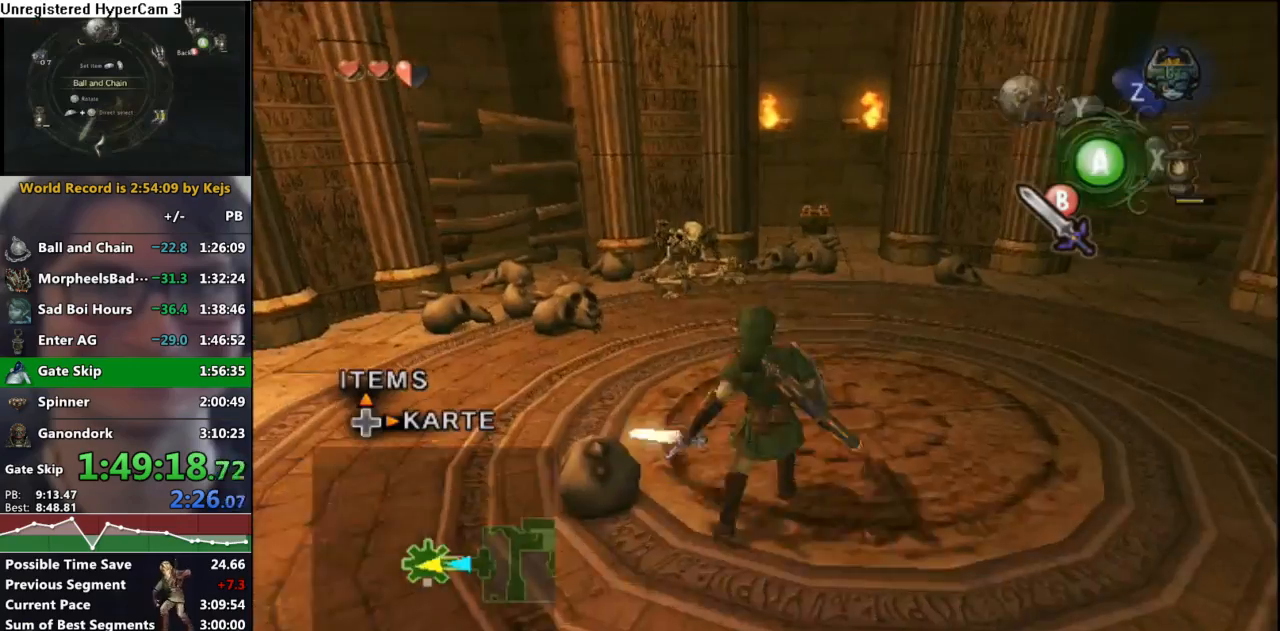
{"buttons": [], "left_stick": "center", "right_stick": "center", "events": [[33, "B", "down"], [350, "left_stick", "center"], [383, "B", "up"]]}
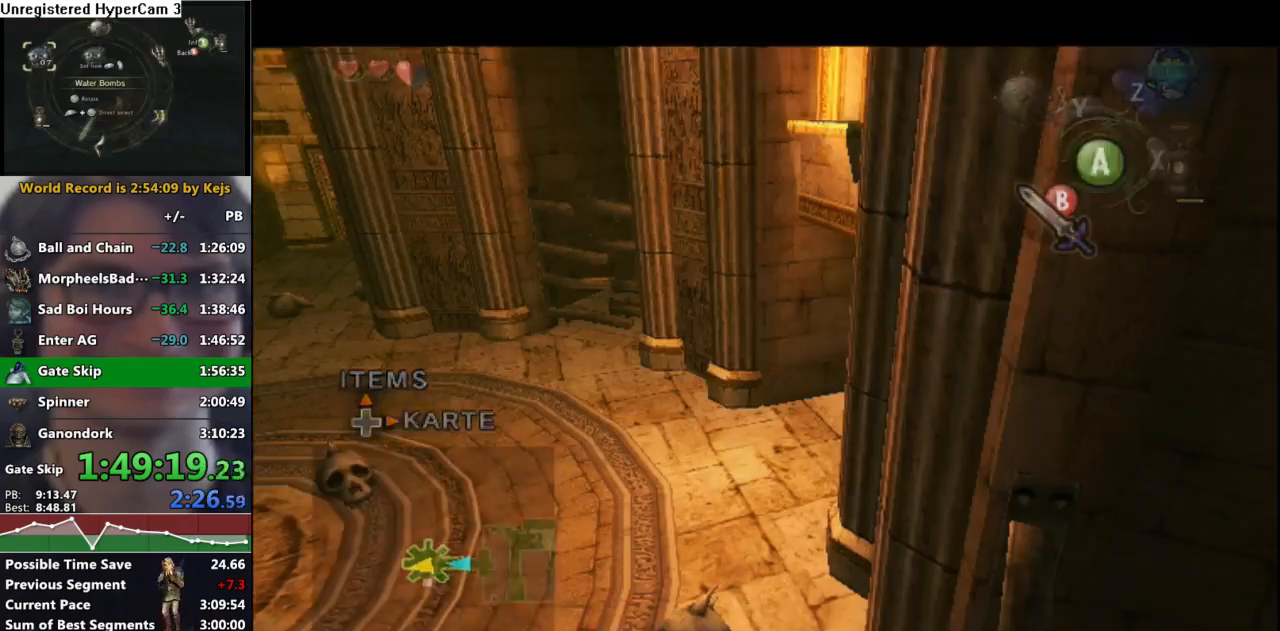
{"buttons": [], "left_stick": "center", "right_stick": "center", "events": [[17, "START", "down"], [83, "START", "up"], [183, "START", "down"], [233, "START", "up"], [317, "START", "down"], [367, "START", "up"], [450, "START", "down"], [500, "START", "up"]]}
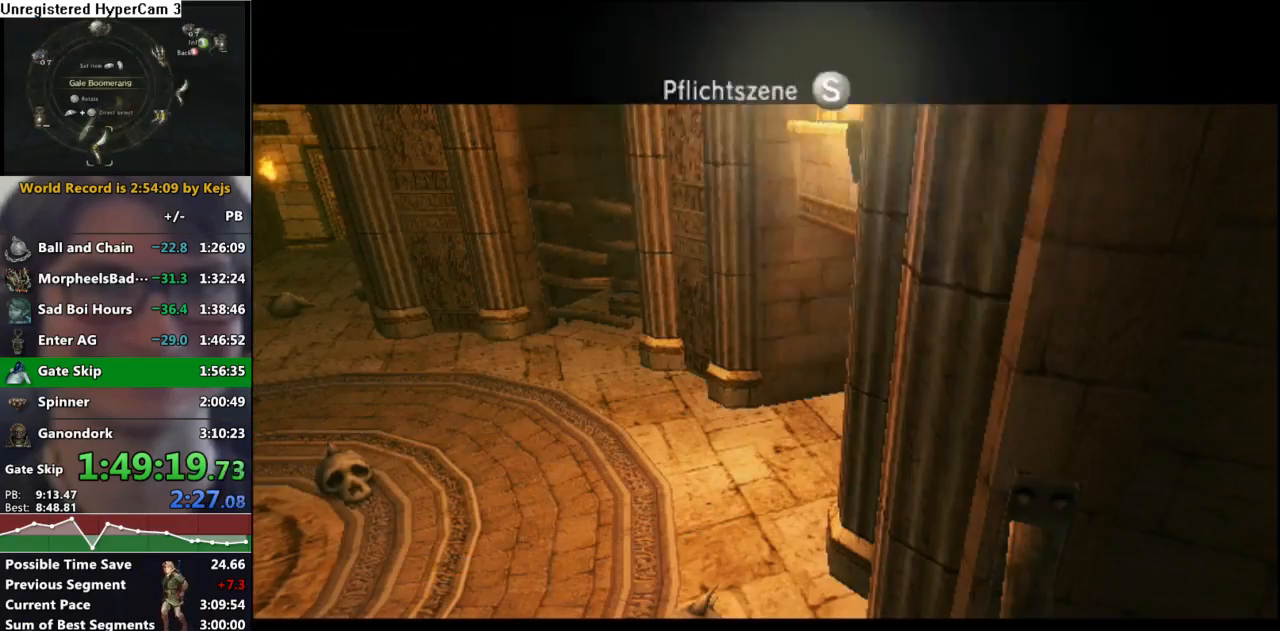
{"buttons": ["START"], "left_stick": "center", "right_stick": "center", "events": [[50, "START", "down"], [133, "START", "up"], [200, "START", "down"], [267, "START", "up"], [367, "START", "down"], [417, "START", "up"], [500, "START", "down"]]}
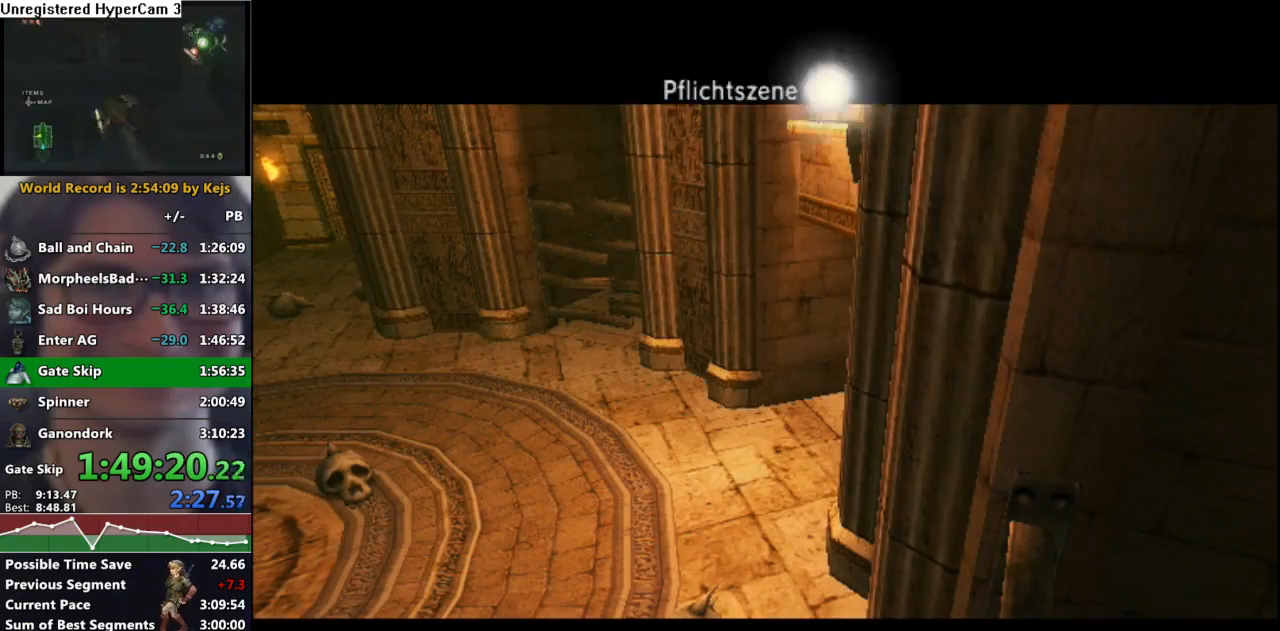
{"buttons": [], "left_stick": "center", "right_stick": "center", "events": [[50, "START", "up"], [150, "START", "down"], [200, "START", "up"], [300, "START", "down"], [350, "START", "up"], [450, "START", "down"], [500, "START", "up"]]}
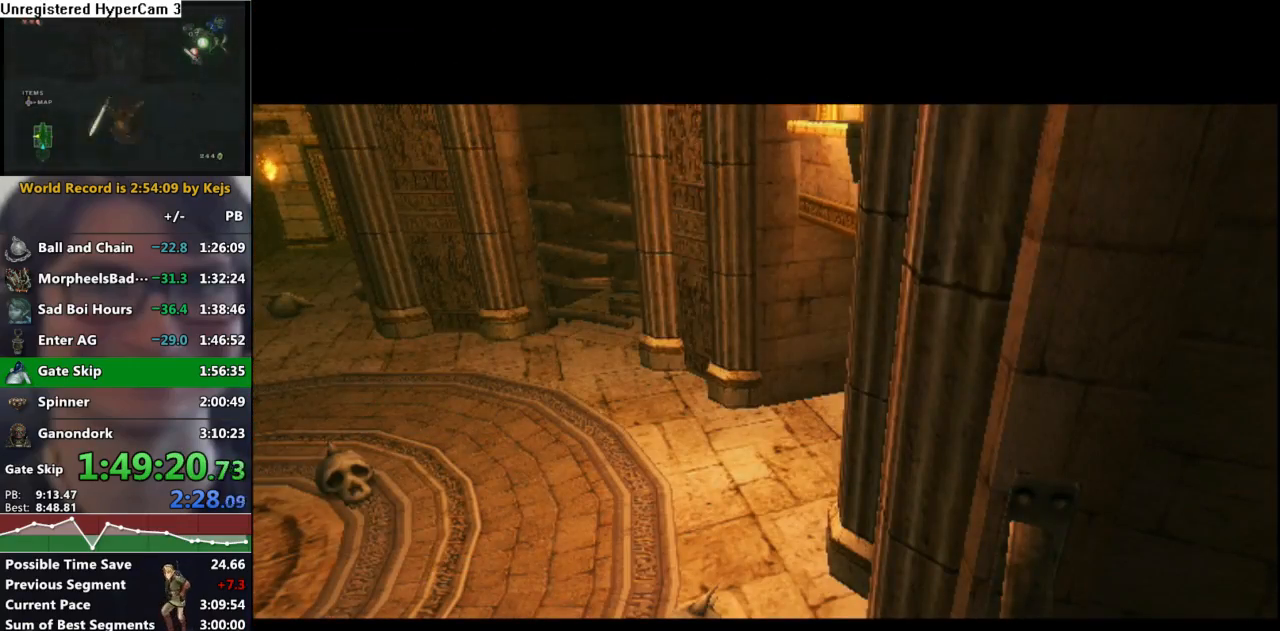
{"buttons": ["L1"], "left_stick": "center", "right_stick": "center", "events": [[83, "START", "down"], [150, "START", "up"], [217, "START", "down"], [250, "START", "up"], [300, "L1", "down"], [383, "Y", "down"], [450, "Y", "up"]]}
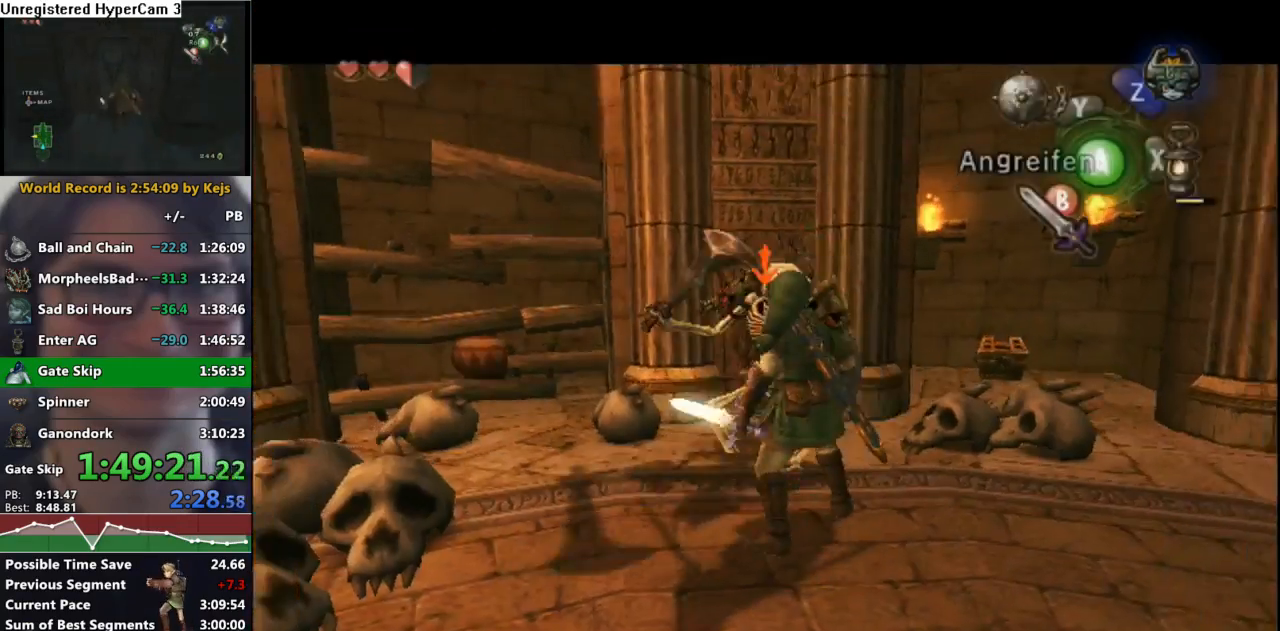
{"buttons": ["L1"], "left_stick": "center", "right_stick": "center", "events": []}
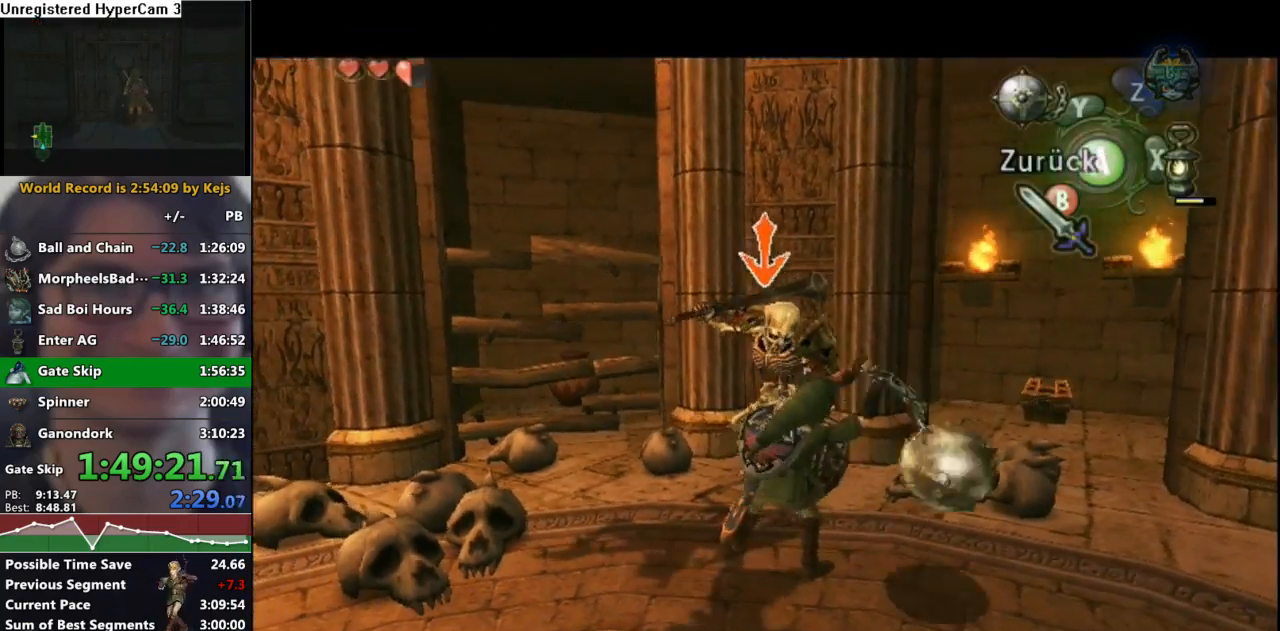
{"buttons": ["L1"], "left_stick": "center", "right_stick": "center", "events": []}
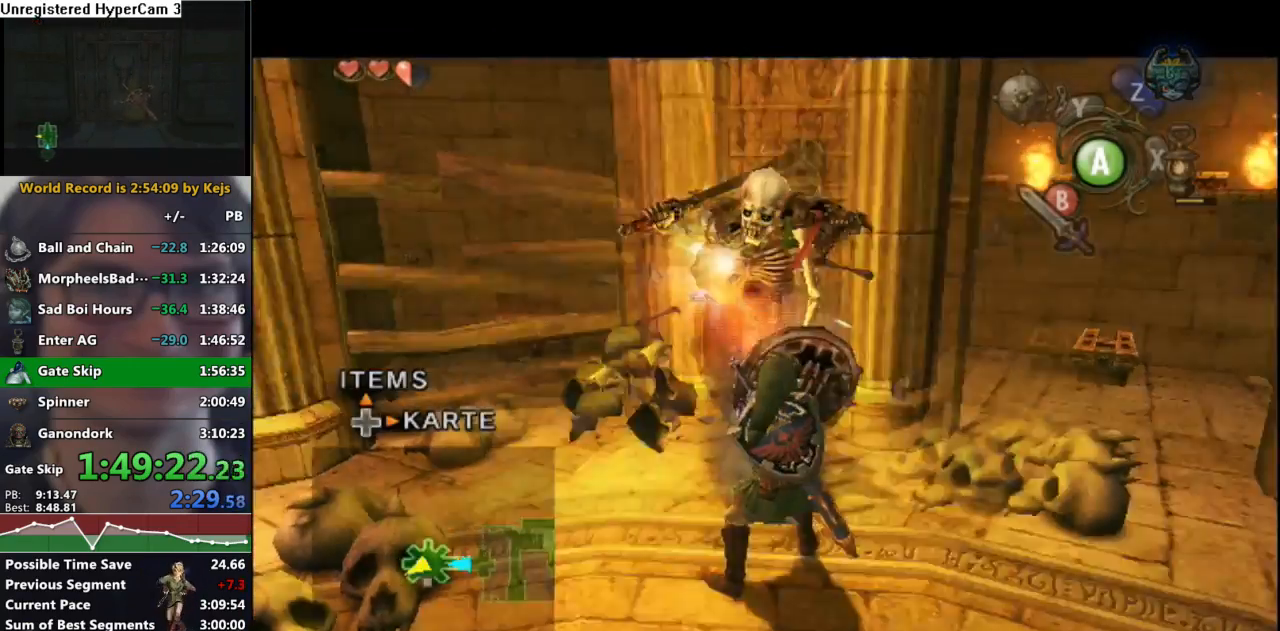
{"buttons": [], "left_stick": "center", "right_stick": "center", "events": [[167, "L1", "up"]]}
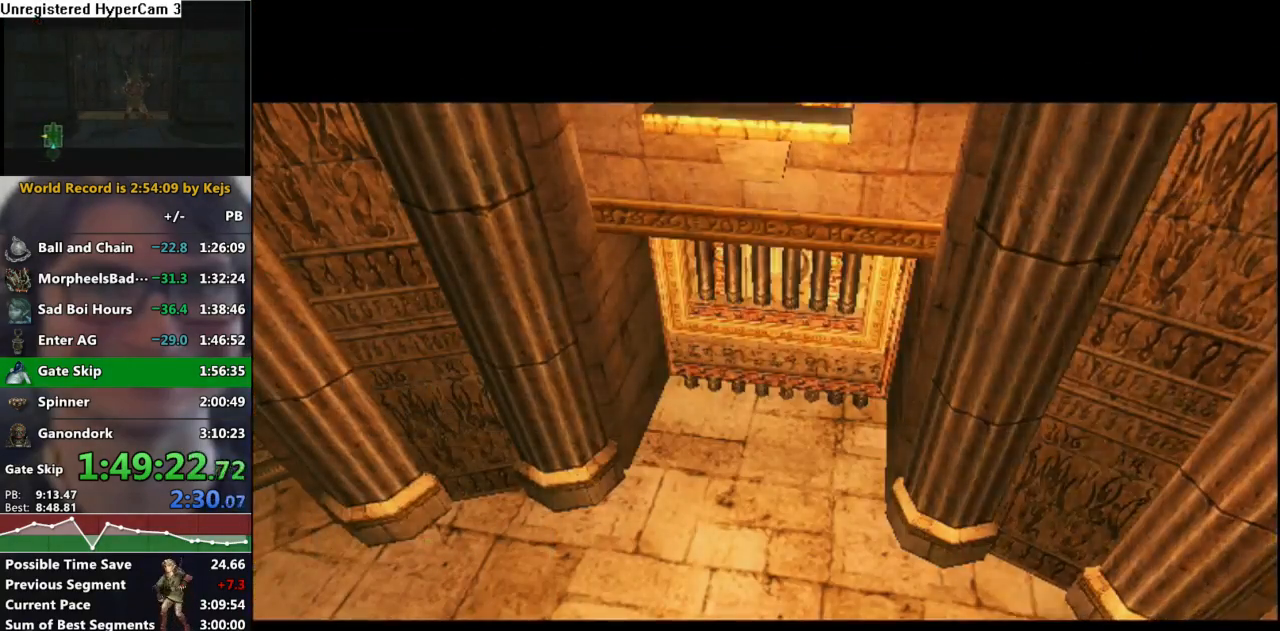
{"buttons": [], "left_stick": "center", "right_stick": "center", "events": [[83, "A", "down"], [167, "A", "up"], [250, "A", "down"], [333, "A", "up"], [400, "A", "down"], [467, "A", "up"]]}
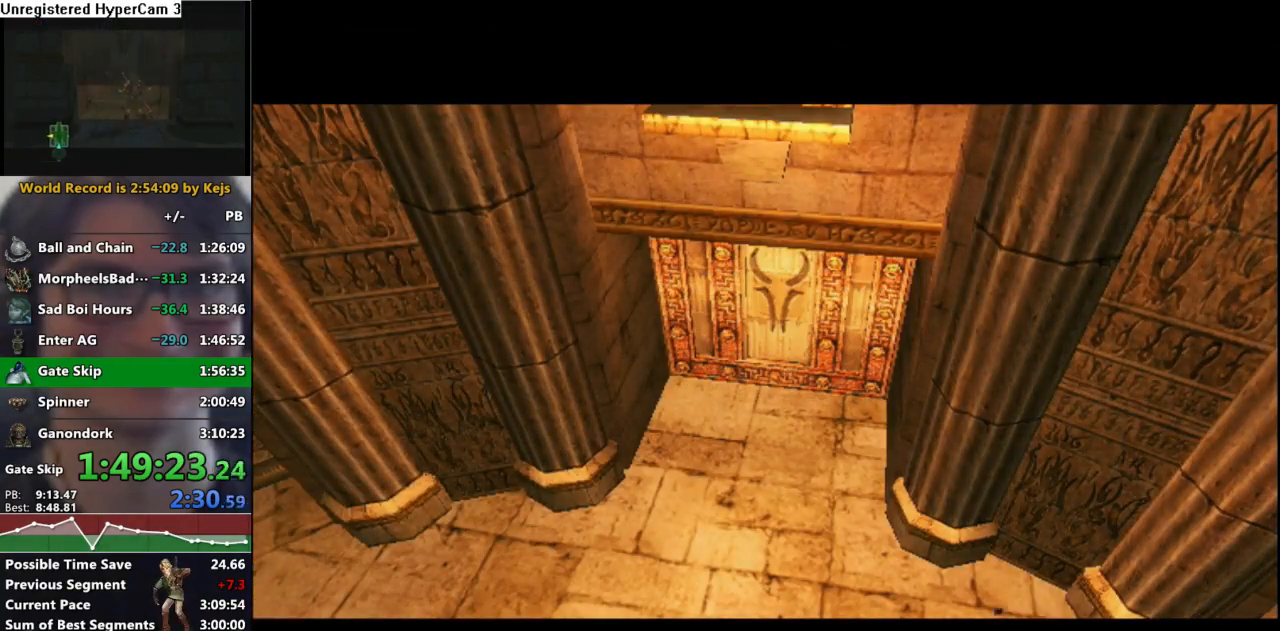
{"buttons": [], "left_stick": "down-left", "right_stick": "center", "events": [[83, "A", "down"], [133, "A", "up"], [200, "A", "down"], [283, "A", "up"], [383, "A", "down"], [433, "A", "up"], [483, "left_stick", "down-left"]]}
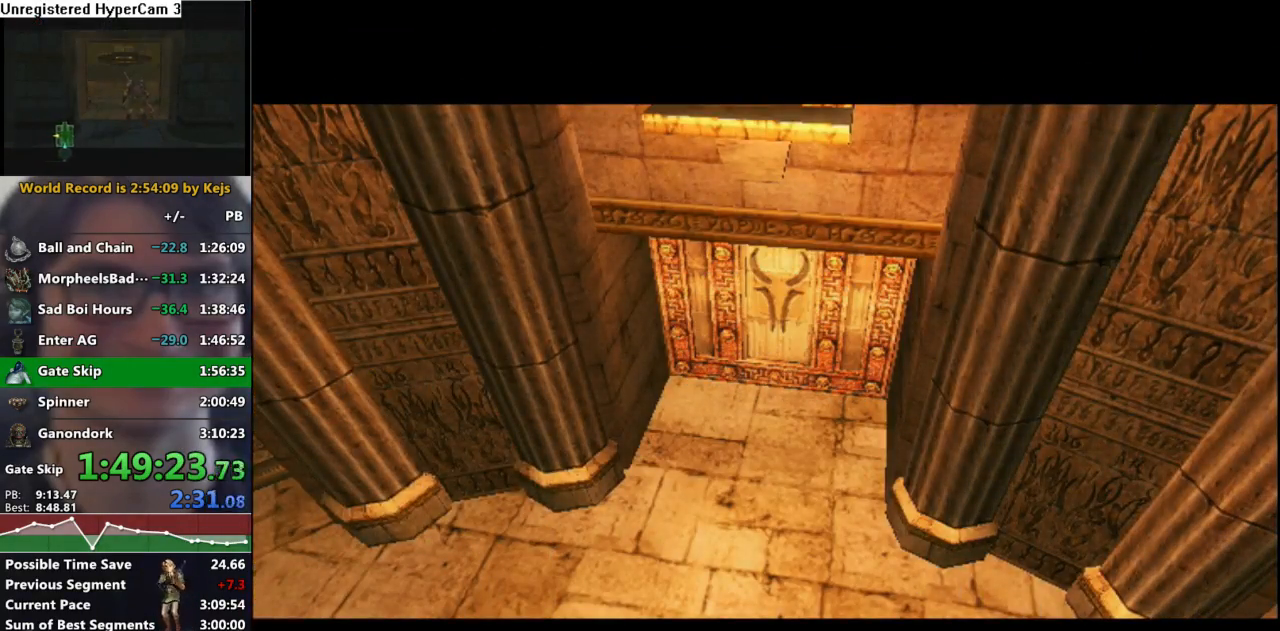
{"buttons": ["A"], "left_stick": "up-left", "right_stick": "center", "events": [[17, "A", "down"], [100, "A", "up"], [100, "left_stick", "left"], [167, "A", "down"], [233, "A", "up"], [300, "A", "down"], [383, "A", "up"], [417, "left_stick", "up-left"], [450, "A", "down"]]}
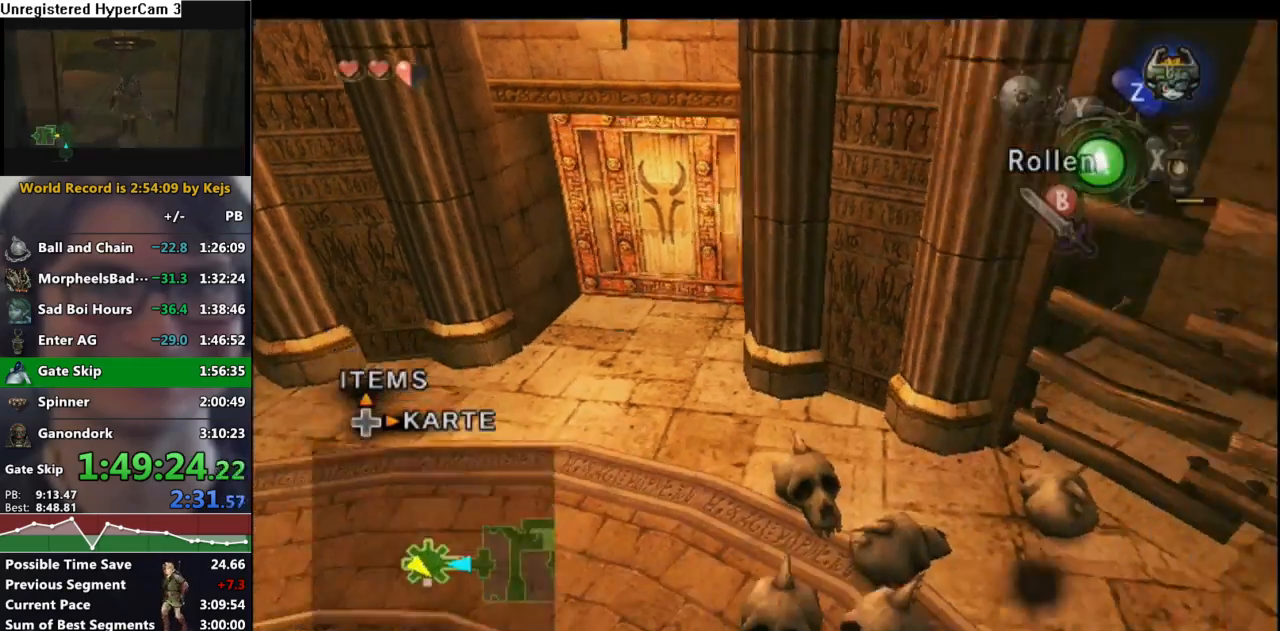
{"buttons": [], "left_stick": "up", "right_stick": "center", "events": [[17, "A", "up"], [100, "A", "down"], [150, "A", "up"], [233, "A", "down"], [300, "A", "up"], [300, "left_stick", "up"]]}
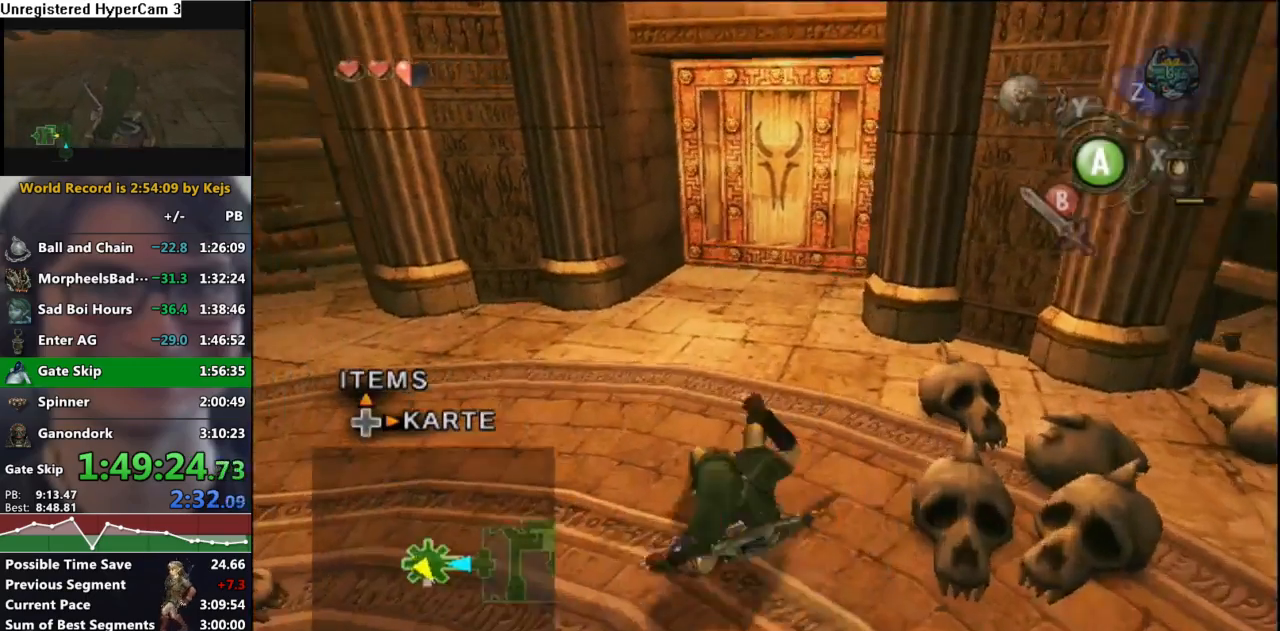
{"buttons": [], "left_stick": "up", "right_stick": "center", "events": [[267, "left_stick", "up-right"], [400, "left_stick", "up"]]}
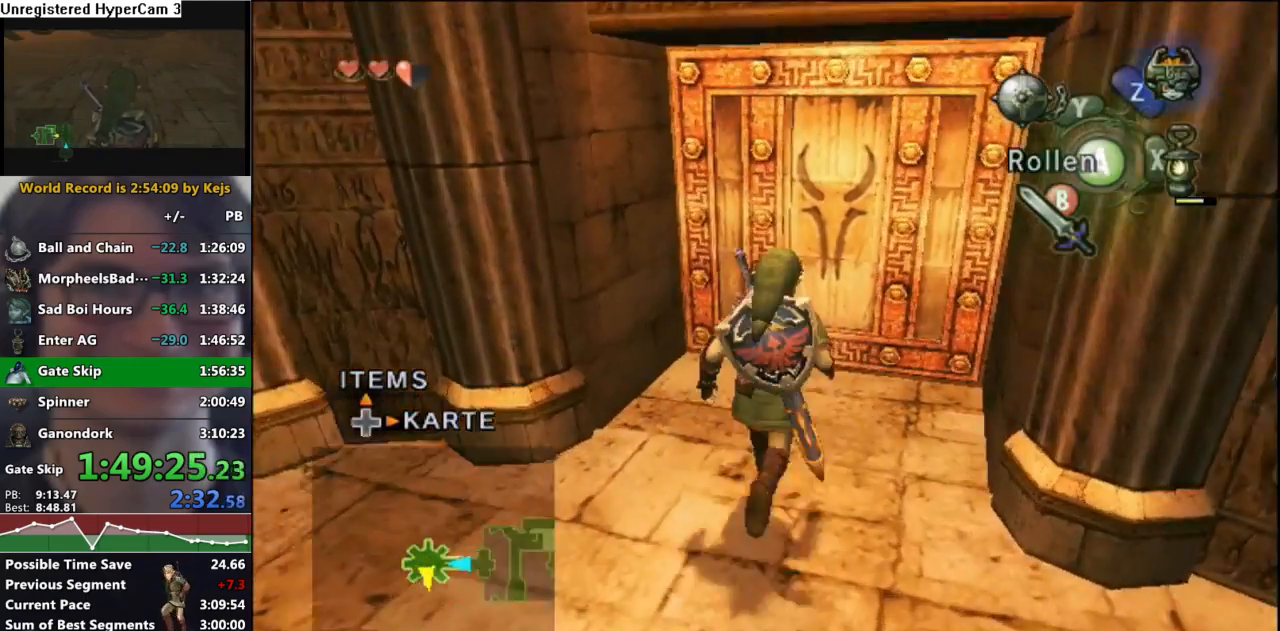
{"buttons": [], "left_stick": "center", "right_stick": "center", "events": [[250, "left_stick", "center"], [283, "A", "down"], [367, "A", "up"], [417, "A", "down"], [467, "A", "up"]]}
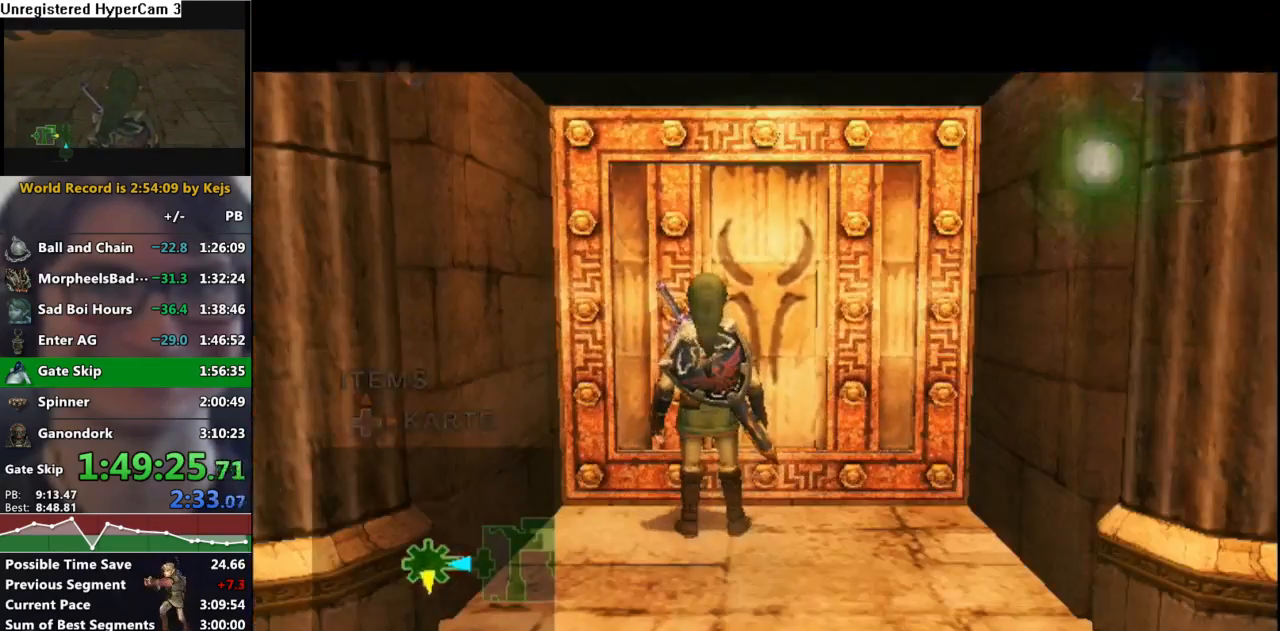
{"buttons": [], "left_stick": "center", "right_stick": "center", "events": [[50, "B", "down"], [100, "A", "down"], [100, "B", "up"], [150, "A", "up"], [200, "B", "down"], [250, "A", "down"], [250, "B", "up"], [333, "A", "up"]]}
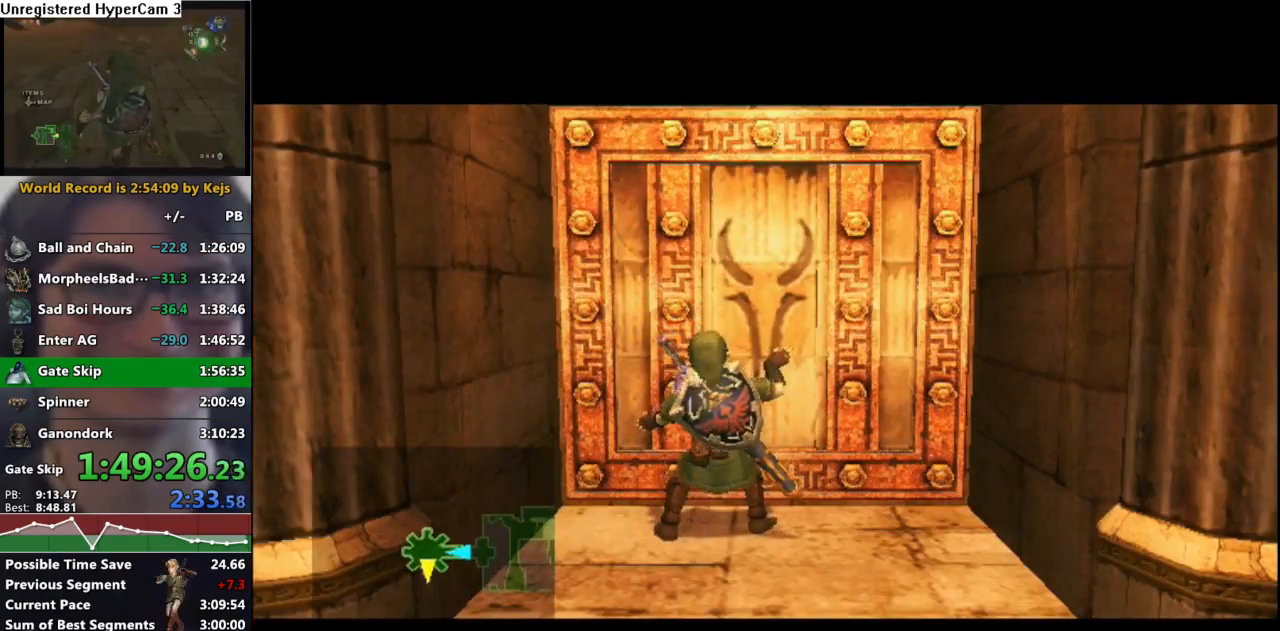
{"buttons": [], "left_stick": "center", "right_stick": "center", "events": [[67, "L1", "down"], [400, "L1", "up"]]}
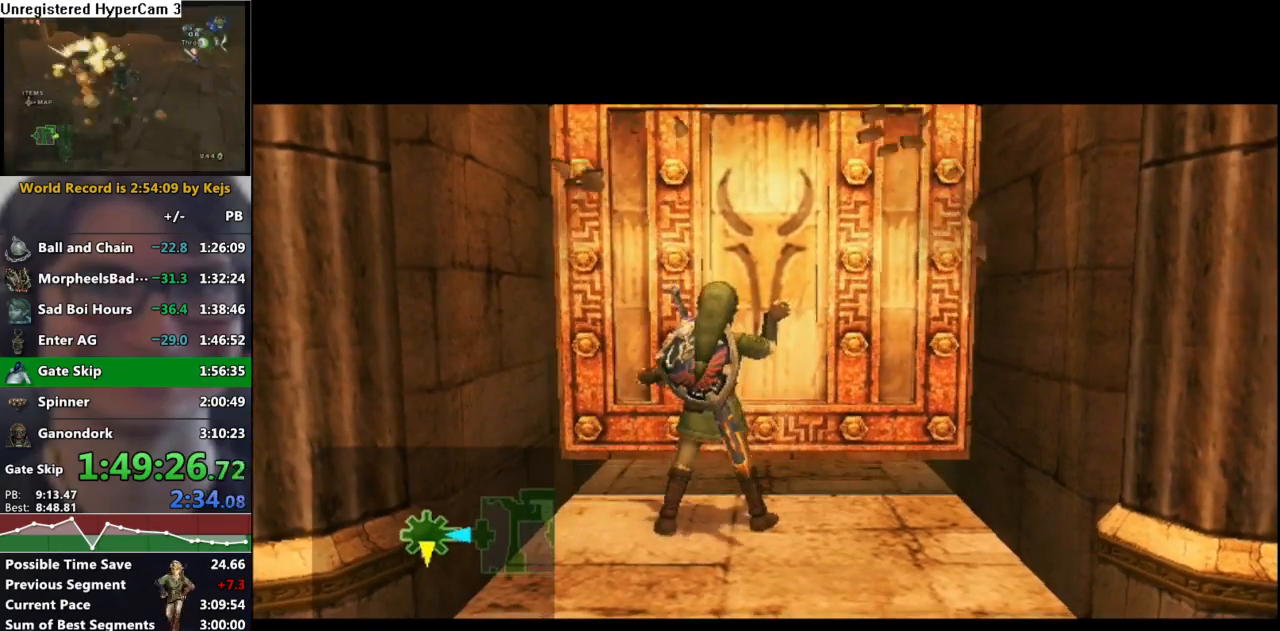
{"buttons": [], "left_stick": "center", "right_stick": "center", "events": []}
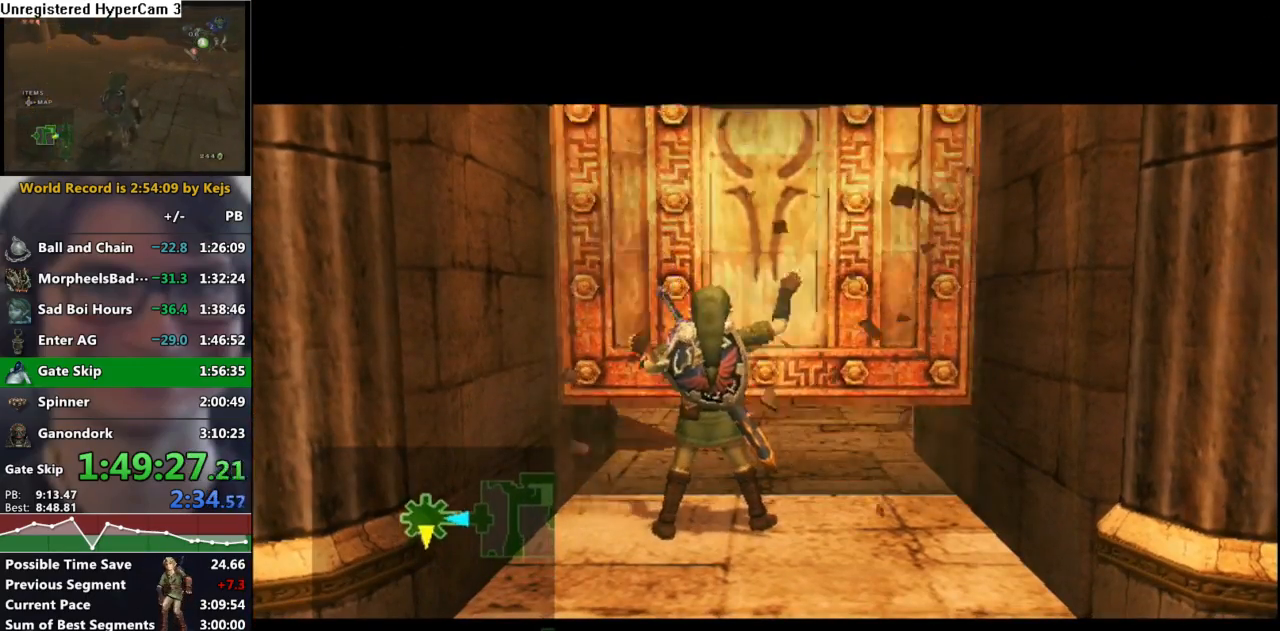
{"buttons": [], "left_stick": "center", "right_stick": "center", "events": []}
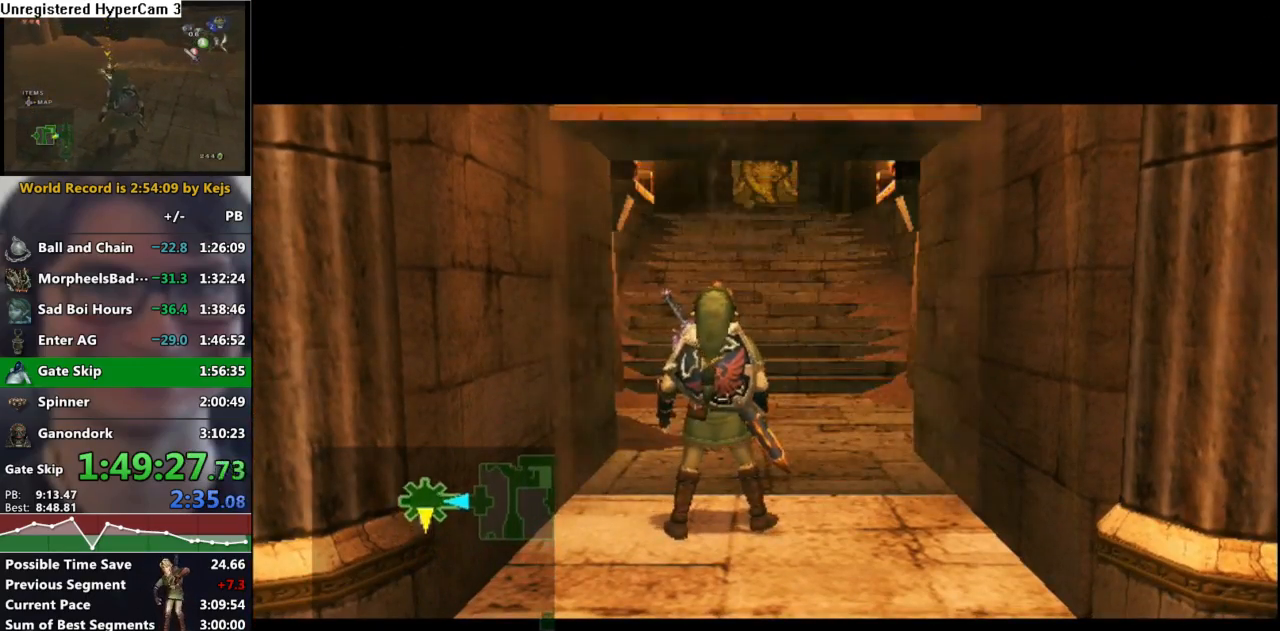
{"buttons": [], "left_stick": "center", "right_stick": "center", "events": []}